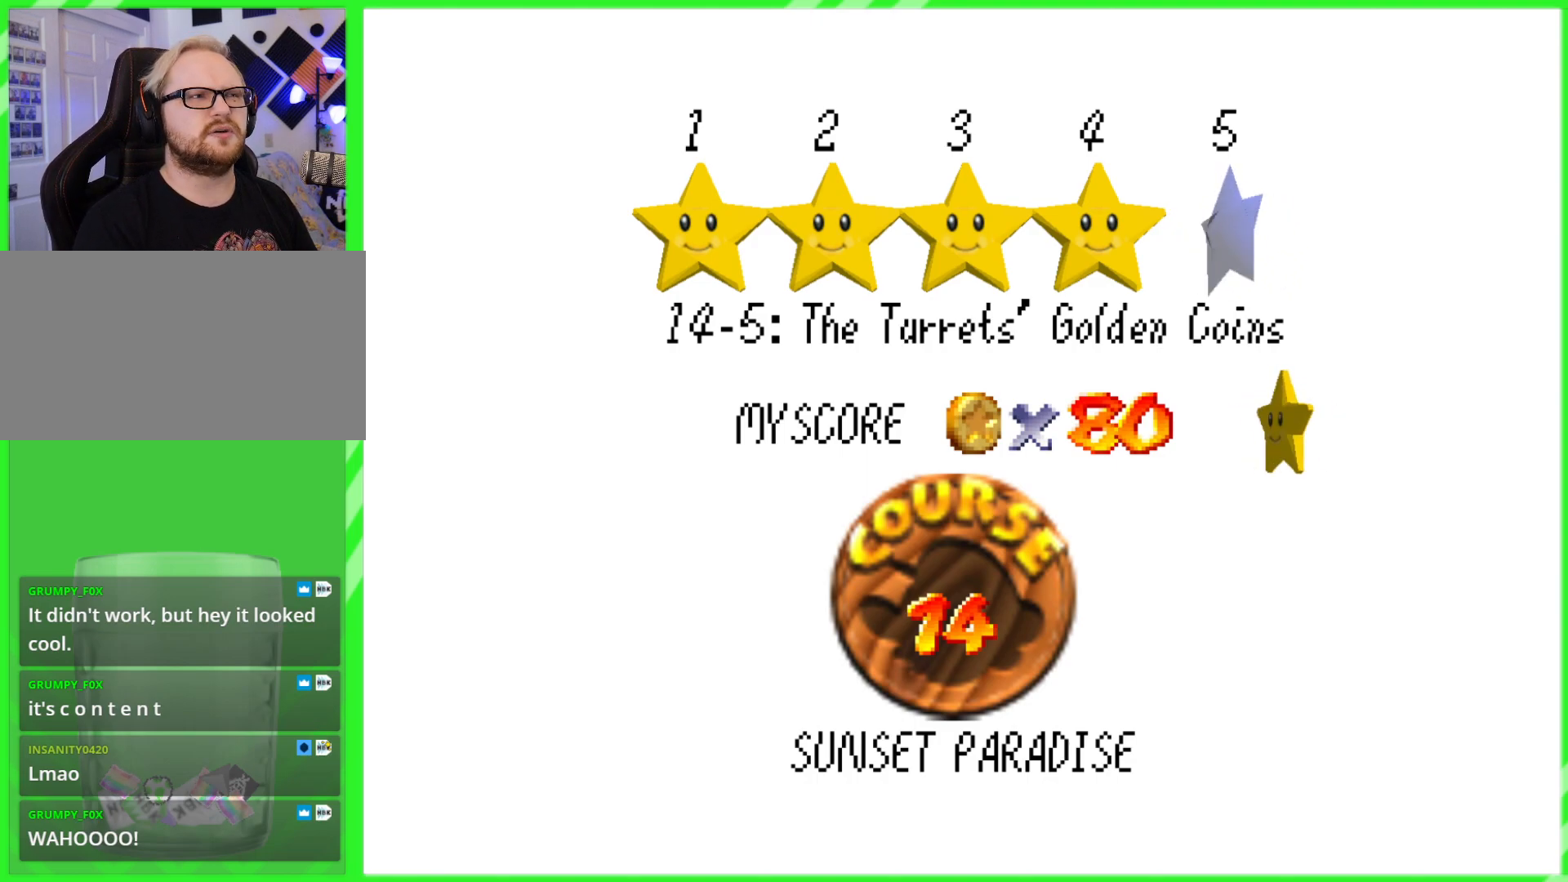
Gameplay with a controller (Nintendo layout); each line is a JSON object with the inputs held at the frame after it. "events" lists button and stick changes between this image and that frame as [ms after this image, input, new state], when the widget could be followed in between. Not read: DPAD_DOWN DPAD_UP L1 L3 R1 R3 X Y.
{"buttons": ["A"], "left_stick": "center", "events": [[383, "A", "down"]]}
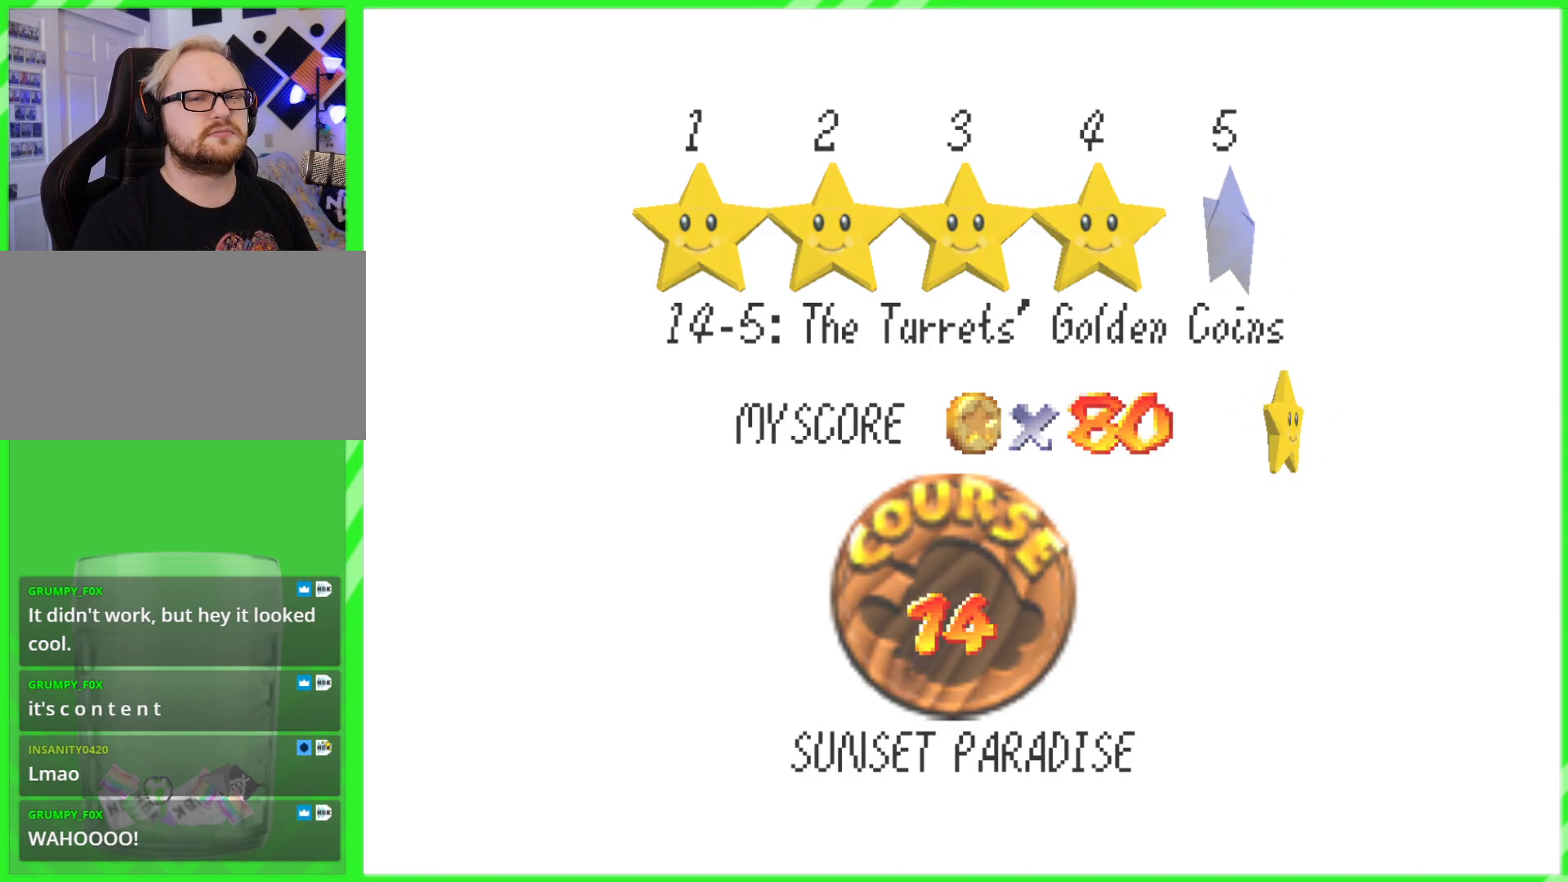
{"buttons": [], "left_stick": "center", "events": [[33, "A", "up"]]}
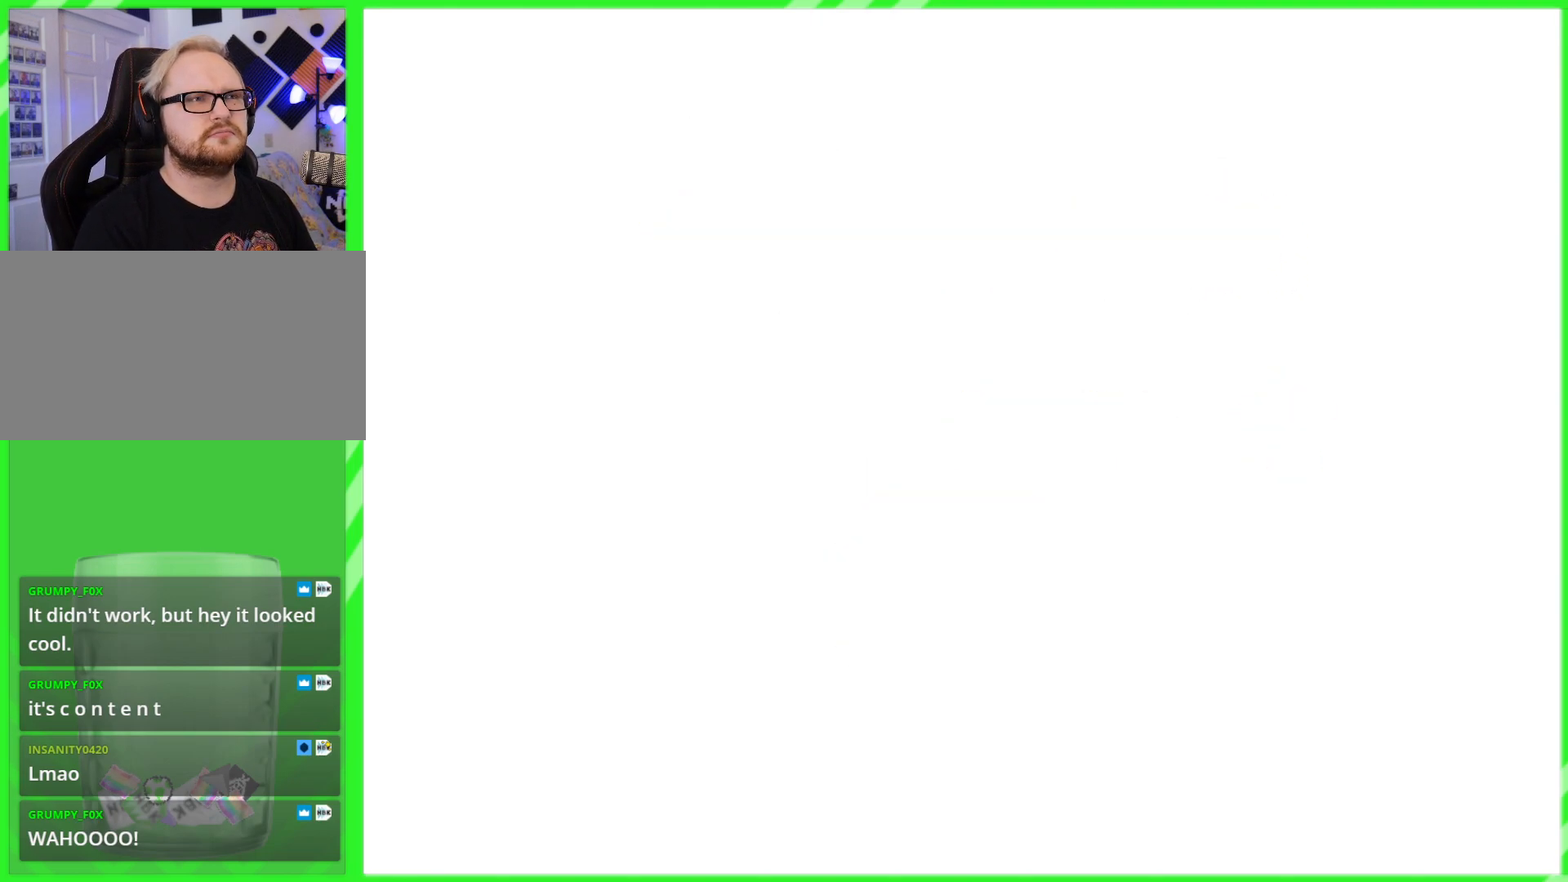
{"buttons": [], "left_stick": "center", "events": []}
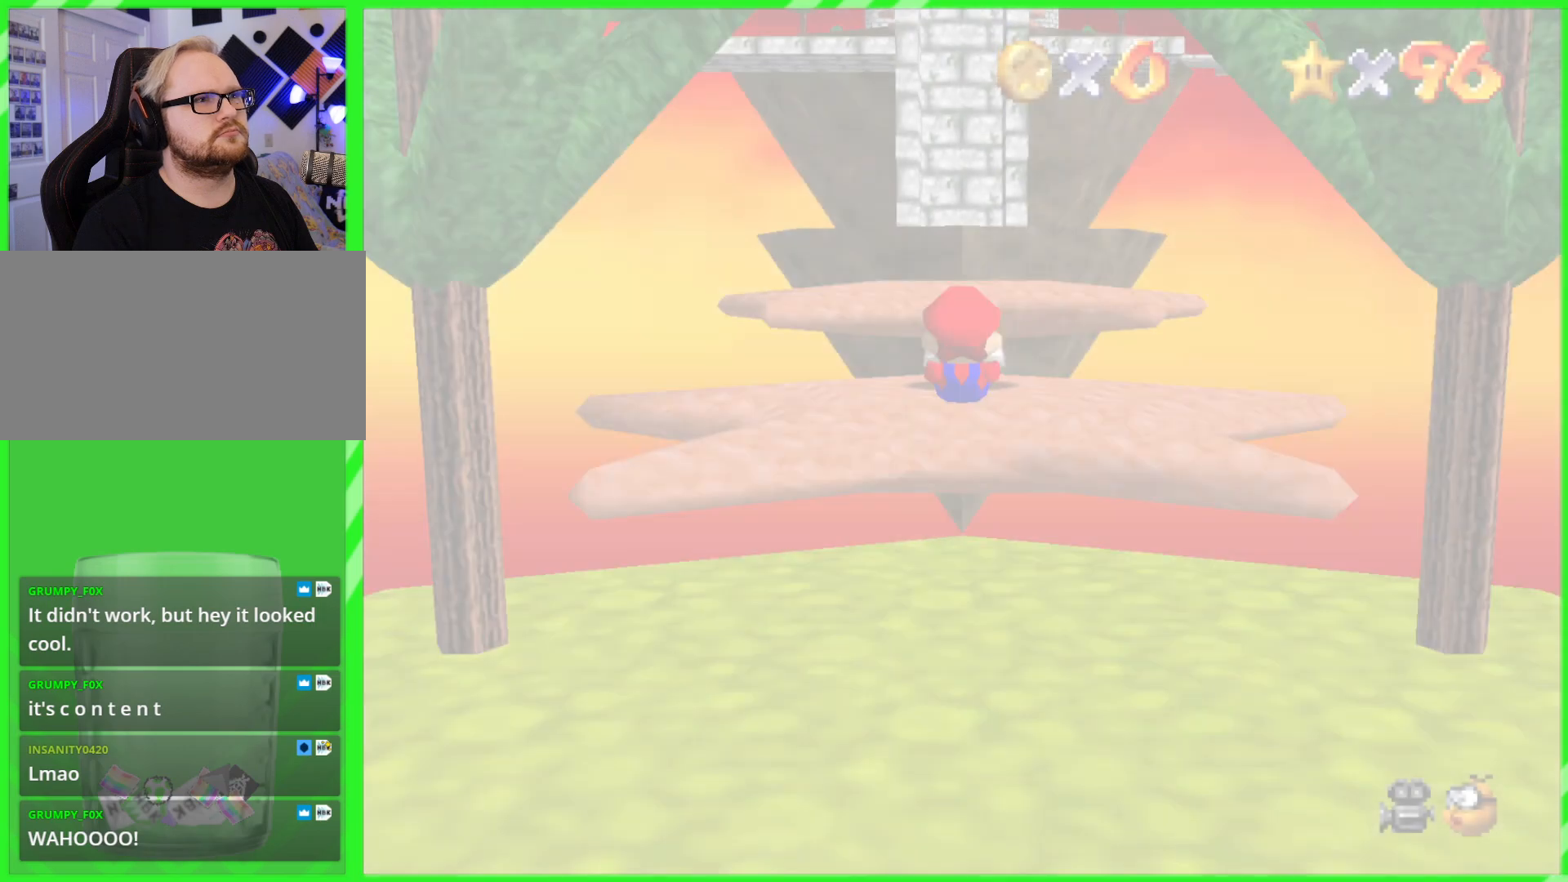
{"buttons": [], "left_stick": "center", "events": []}
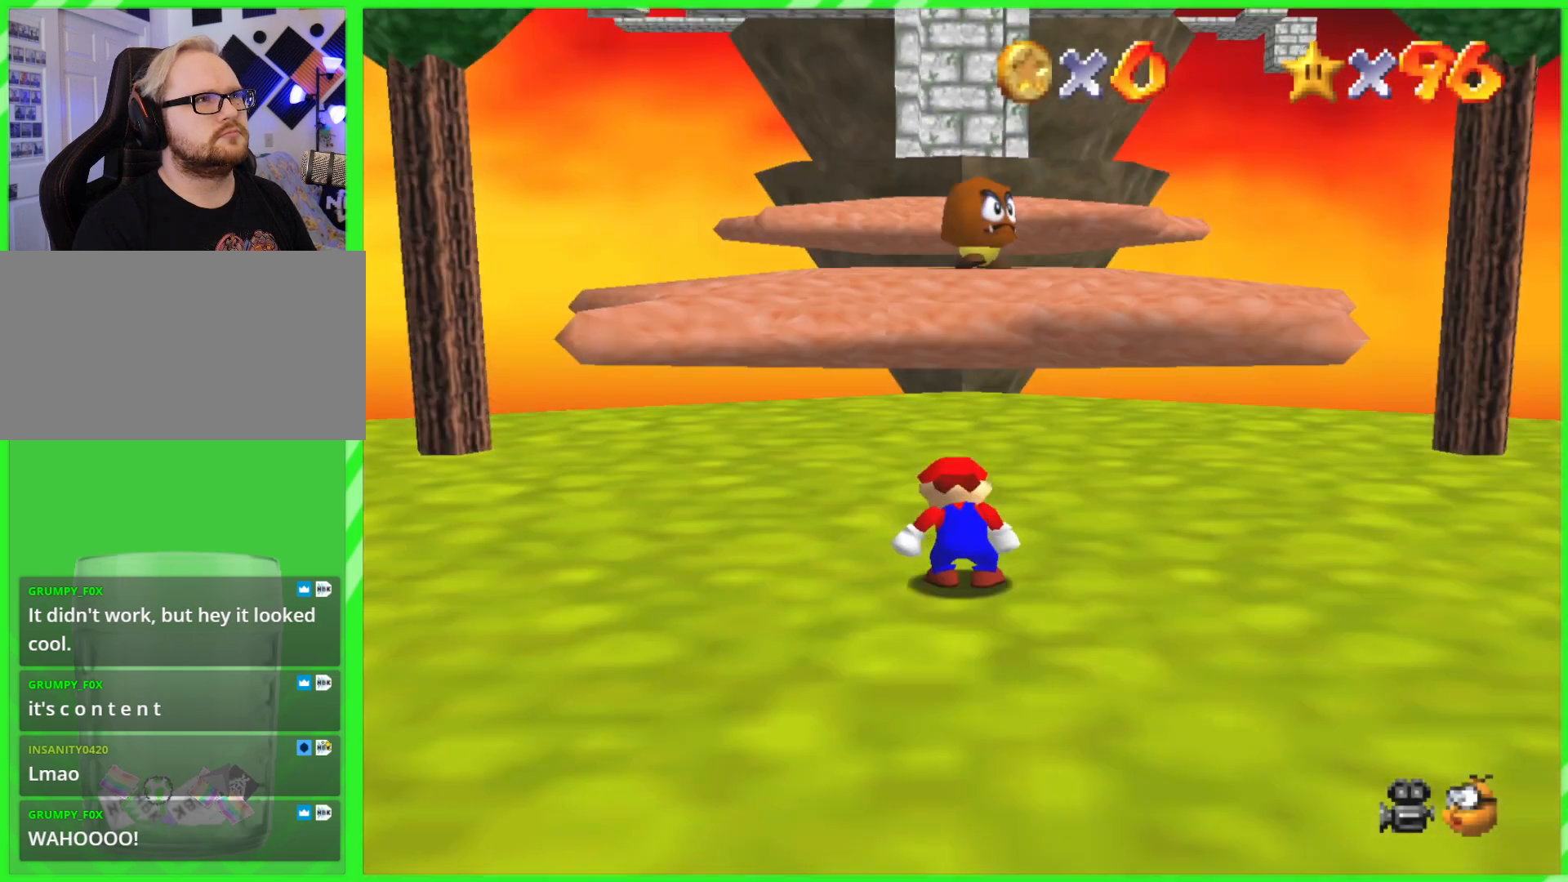
{"buttons": [], "left_stick": "center", "events": []}
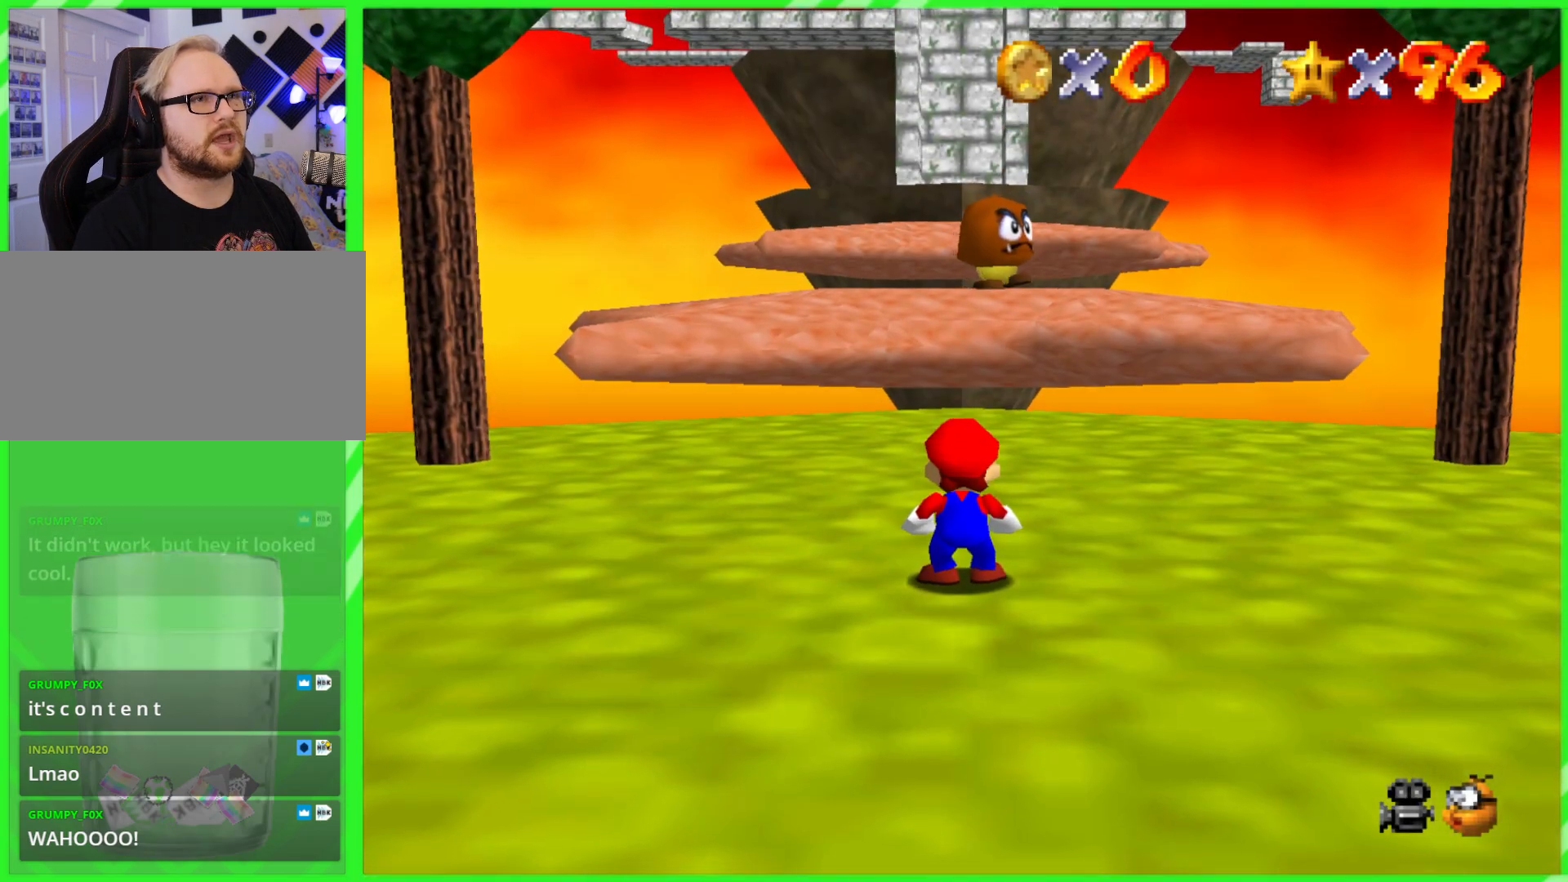
{"buttons": ["C_DOWN"], "left_stick": "center", "events": [[450, "C_DOWN", "down"]]}